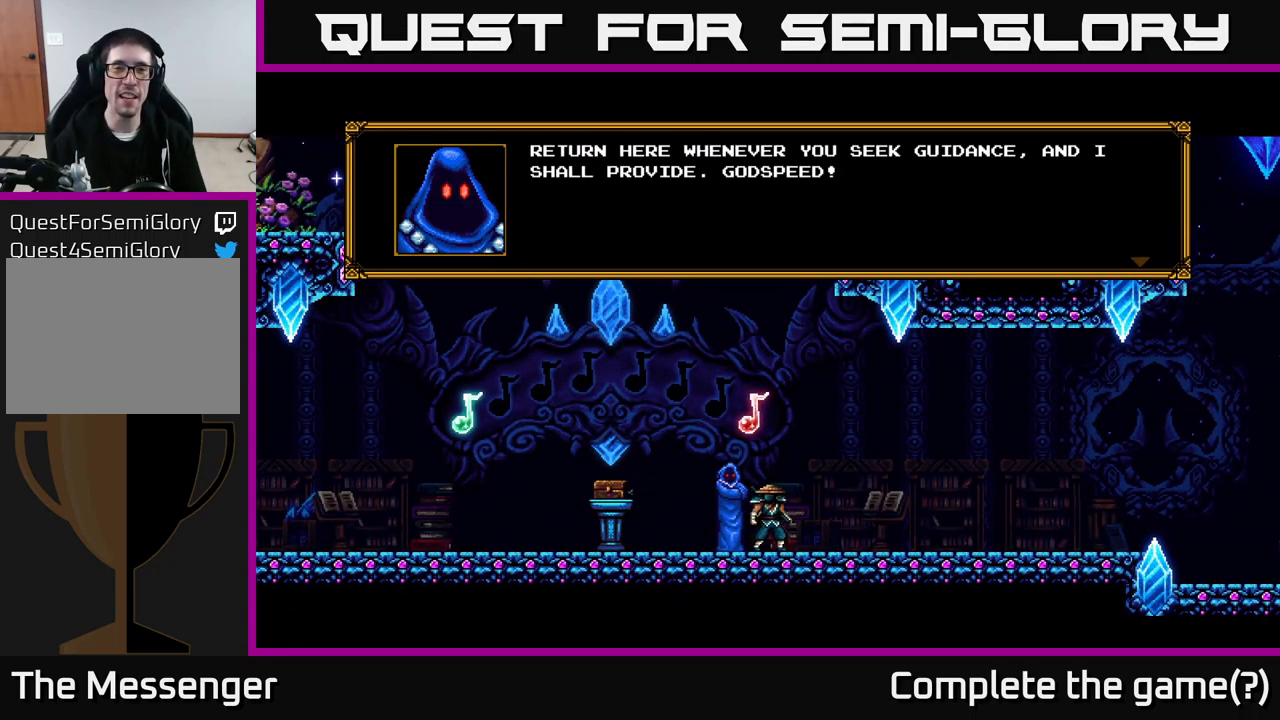
Gameplay with a controller (Xbox layout); each line is a JSON object with the inputs held at the frame after it. "events" lists button and stick changes between this image and that frame as [ms after this image, input, new state], when the widget could be followed in between. Not read: left_stick.
{"buttons": [], "right_stick": "center", "events": [[200, "A", "down"], [350, "A", "up"]]}
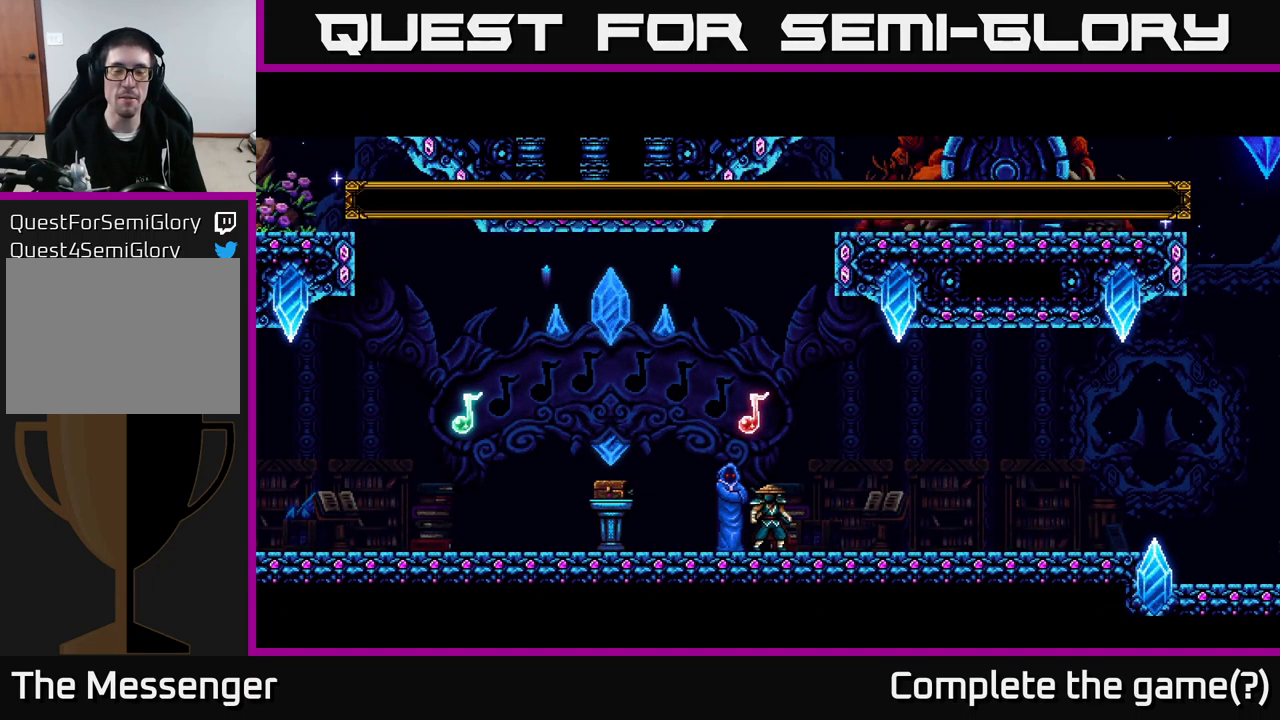
{"buttons": [], "right_stick": "center", "events": []}
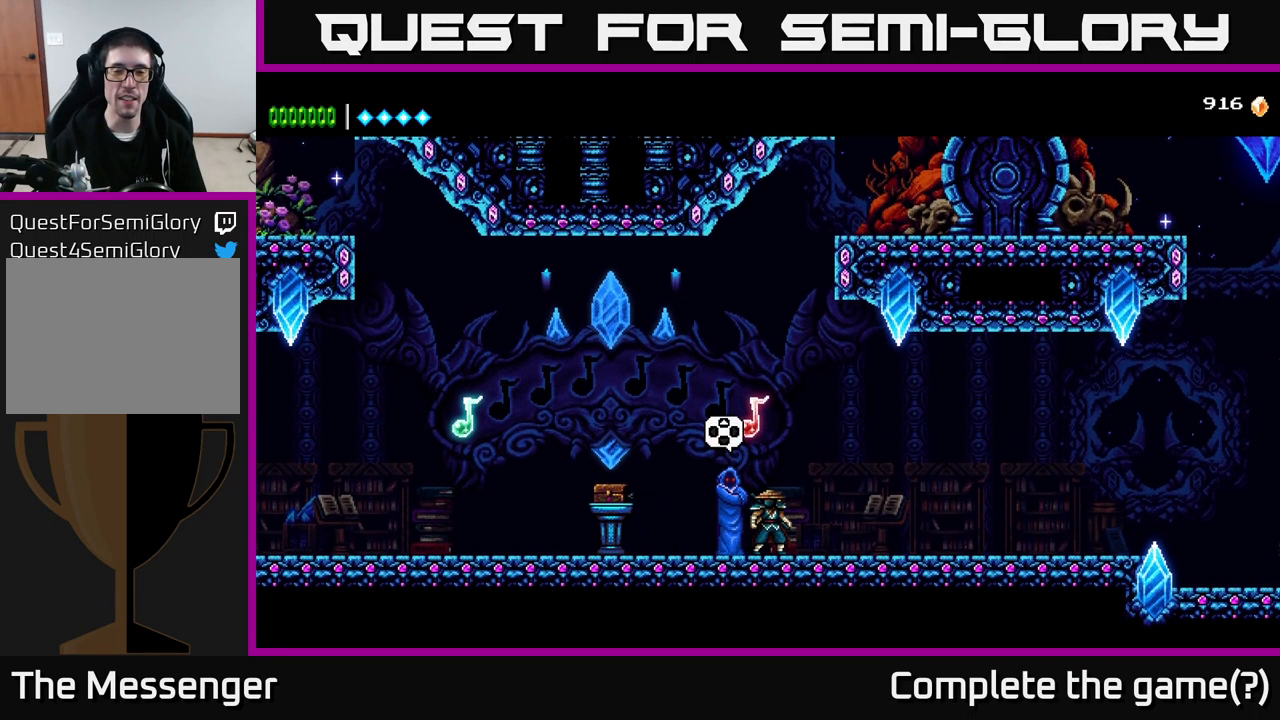
{"buttons": ["DPAD_LEFT"], "right_stick": "center", "events": [[17, "DPAD_LEFT", "down"]]}
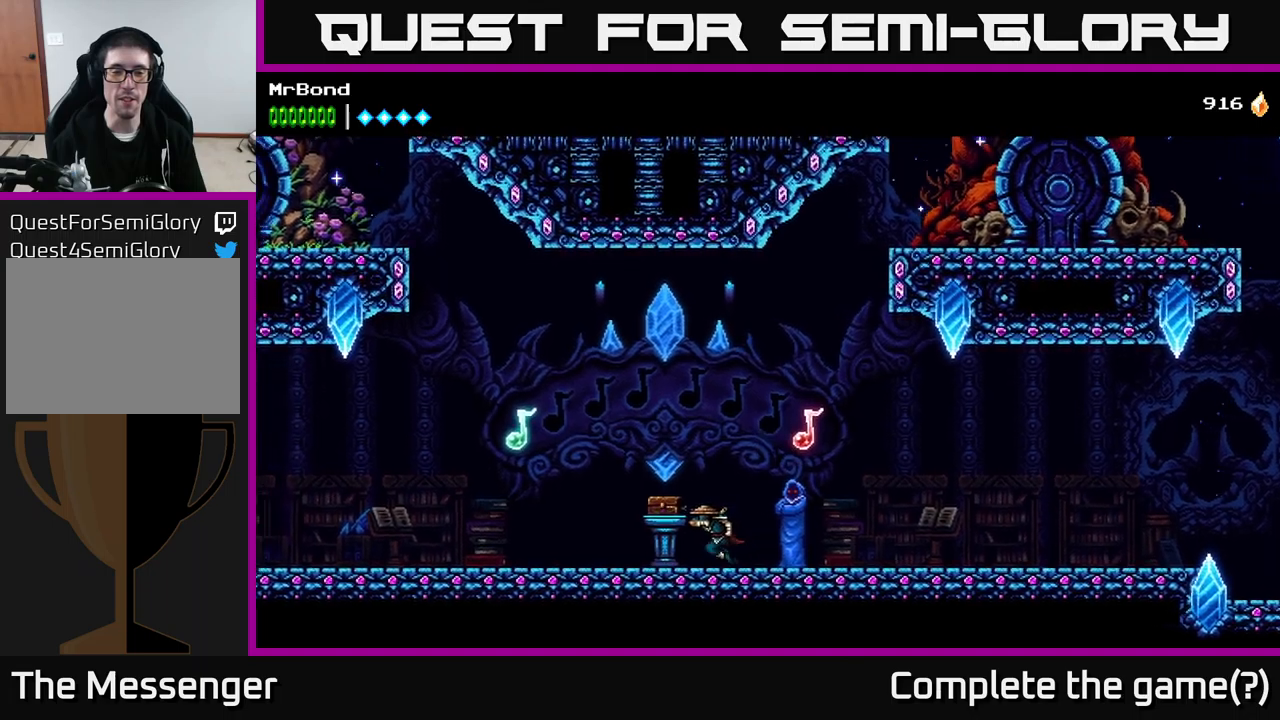
{"buttons": [], "right_stick": "center", "events": [[117, "DPAD_LEFT", "up"], [217, "DPAD_RIGHT", "down"], [267, "DPAD_RIGHT", "up"]]}
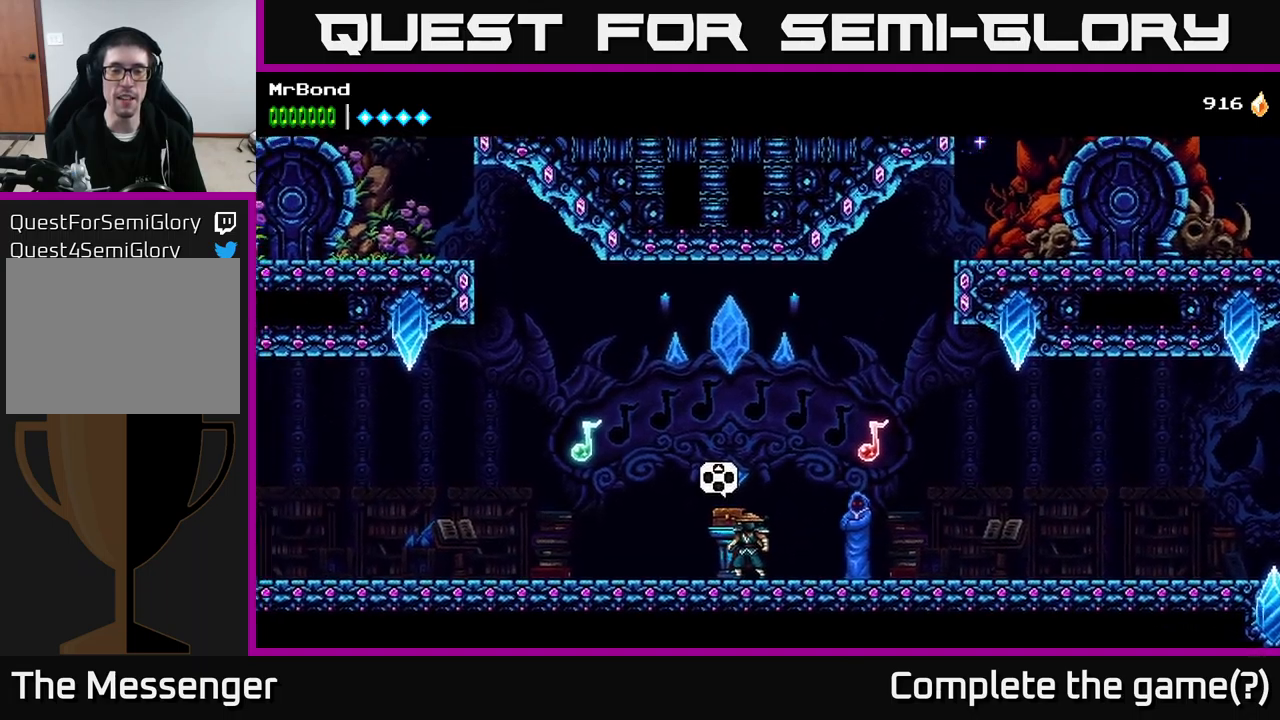
{"buttons": [], "right_stick": "center", "events": [[17, "DPAD_UP", "down"], [150, "DPAD_UP", "up"]]}
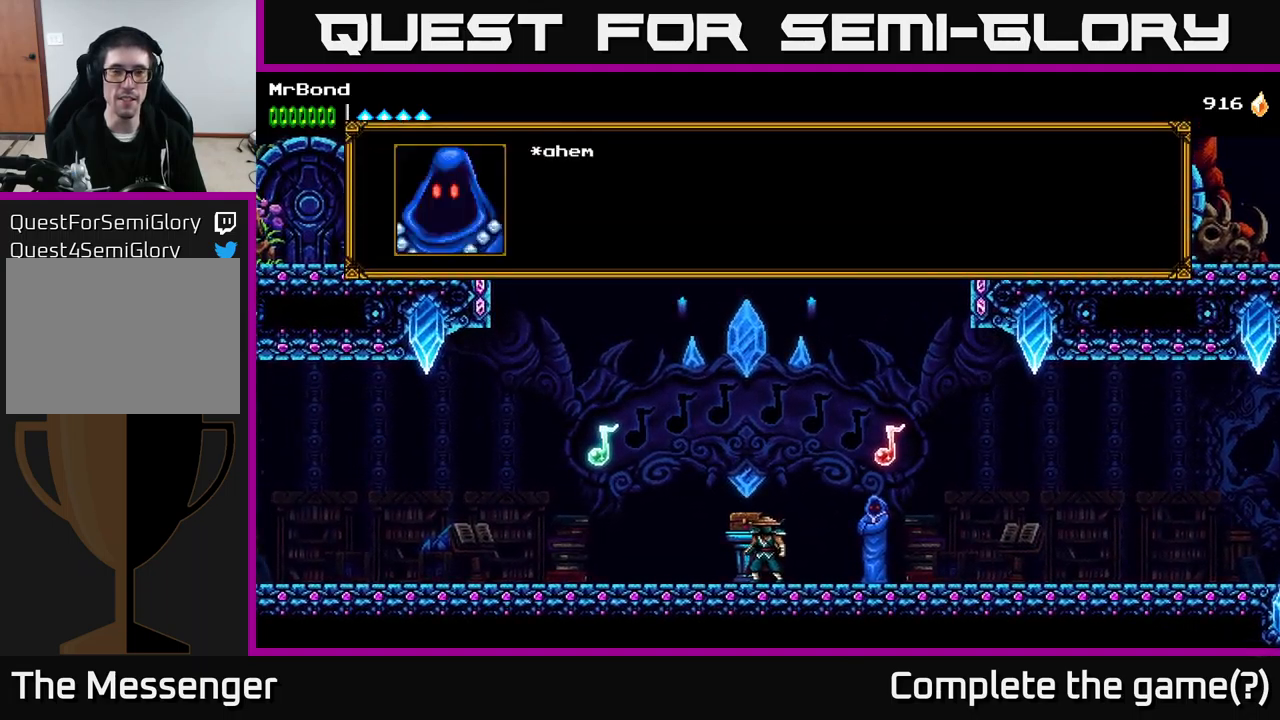
{"buttons": [], "right_stick": "center", "events": [[150, "A", "down"], [367, "A", "up"]]}
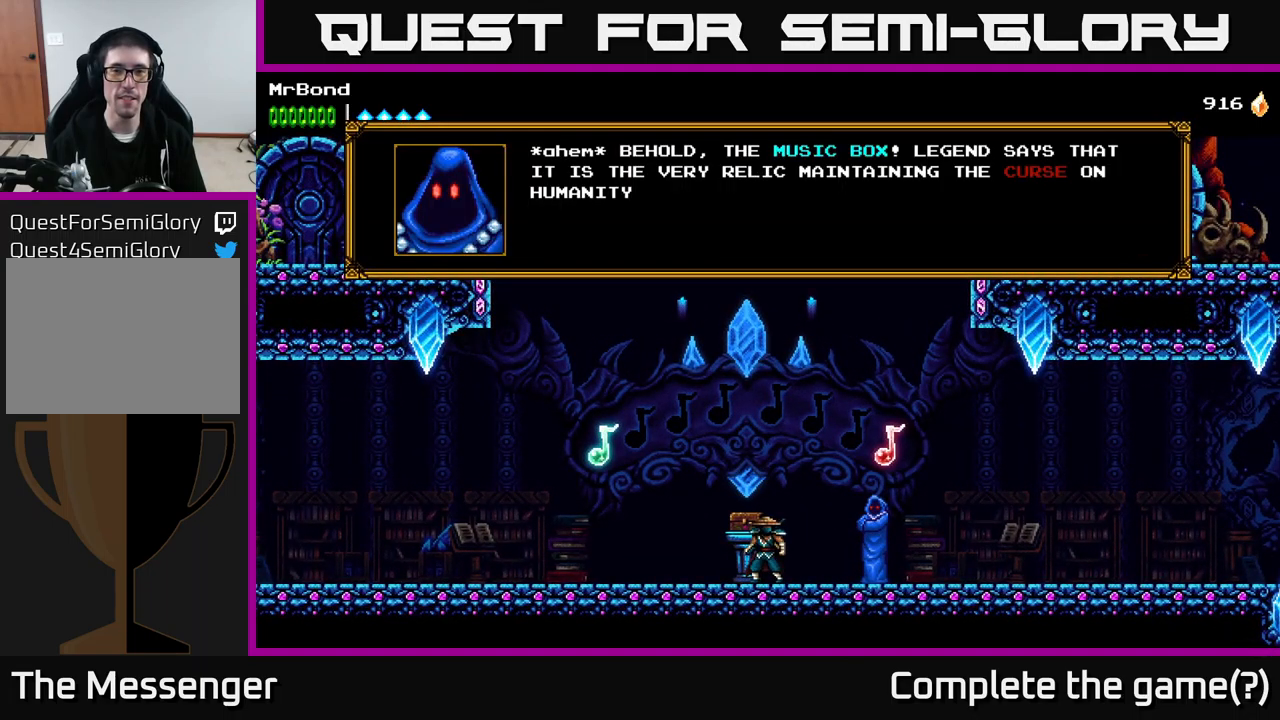
{"buttons": [], "right_stick": "center", "events": []}
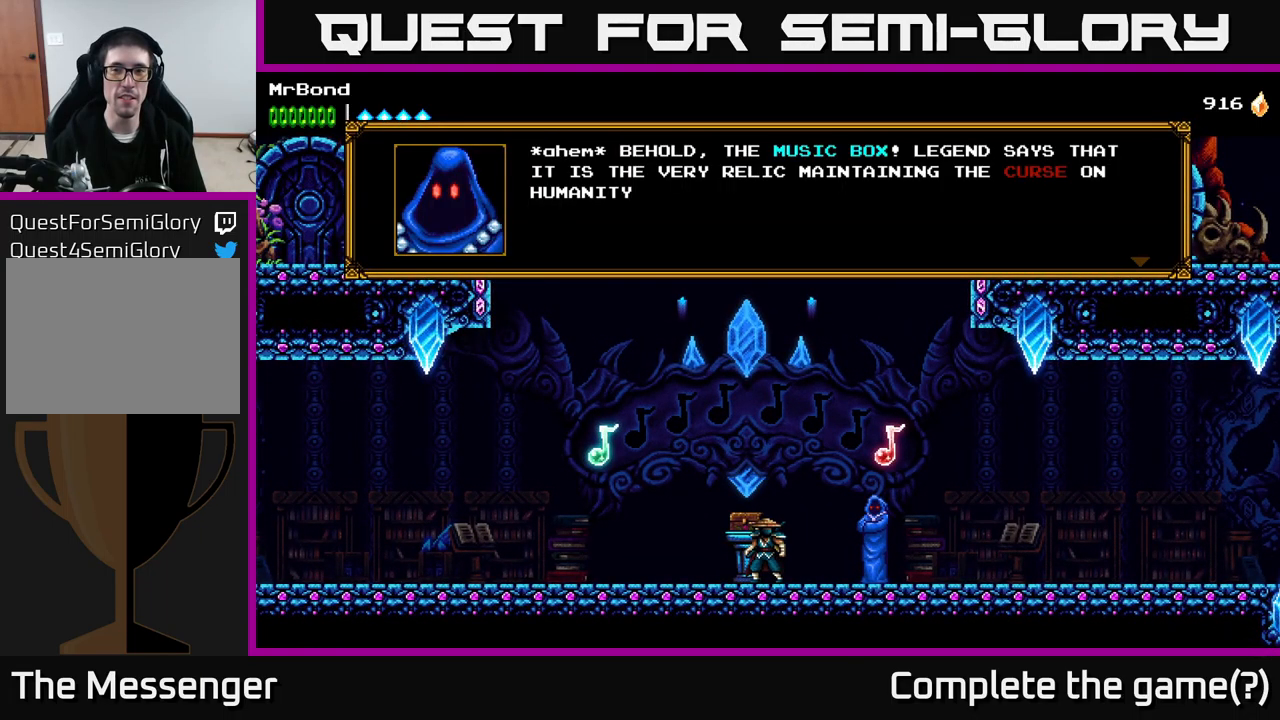
{"buttons": [], "right_stick": "center", "events": []}
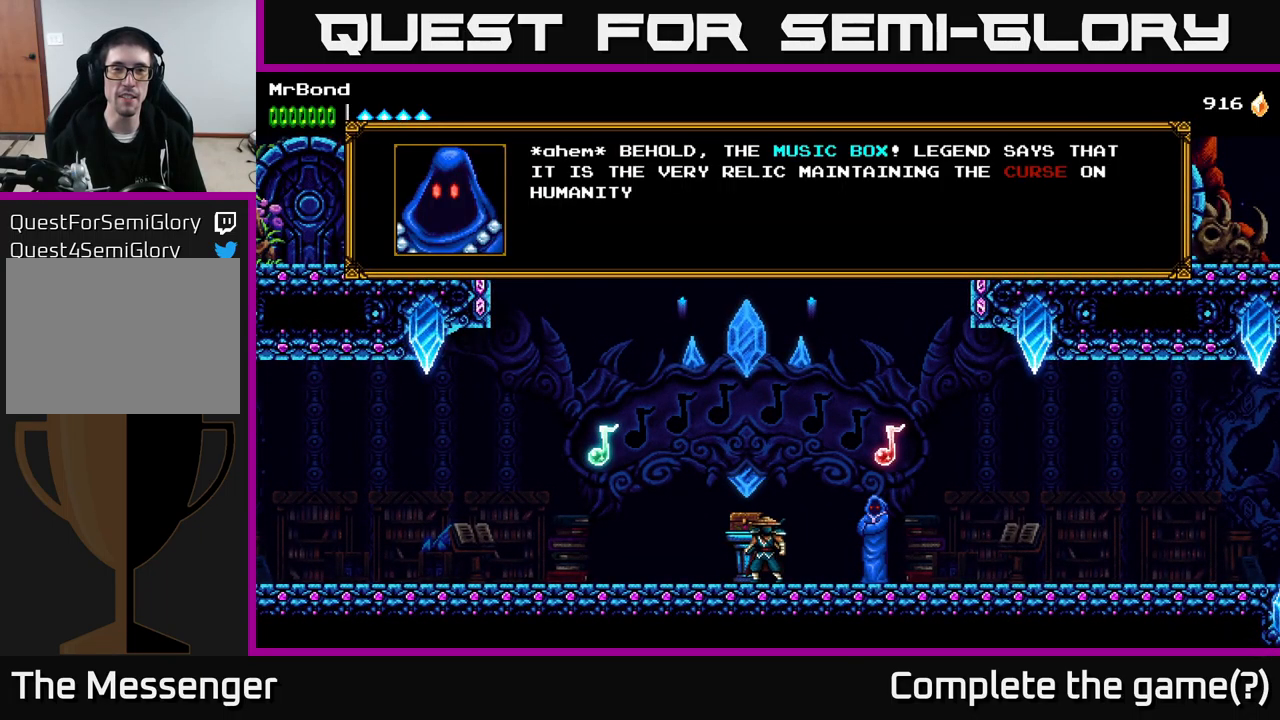
{"buttons": [], "right_stick": "center", "events": []}
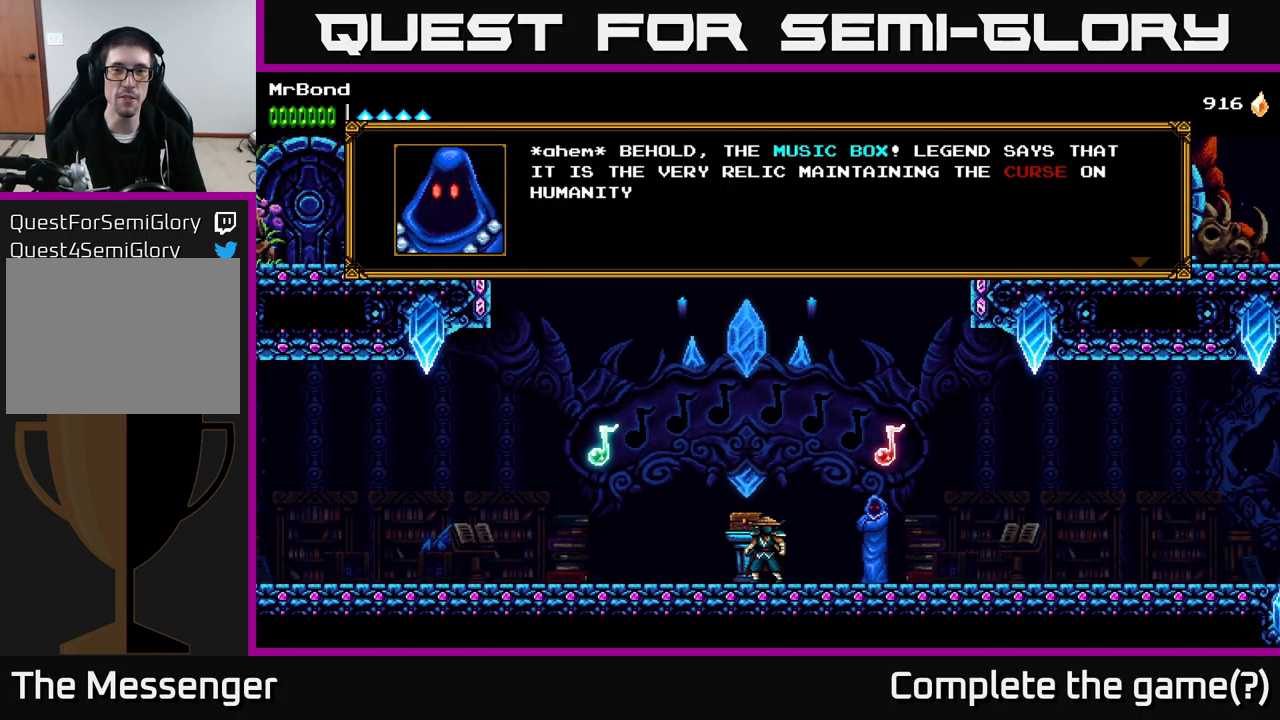
{"buttons": [], "right_stick": "center", "events": []}
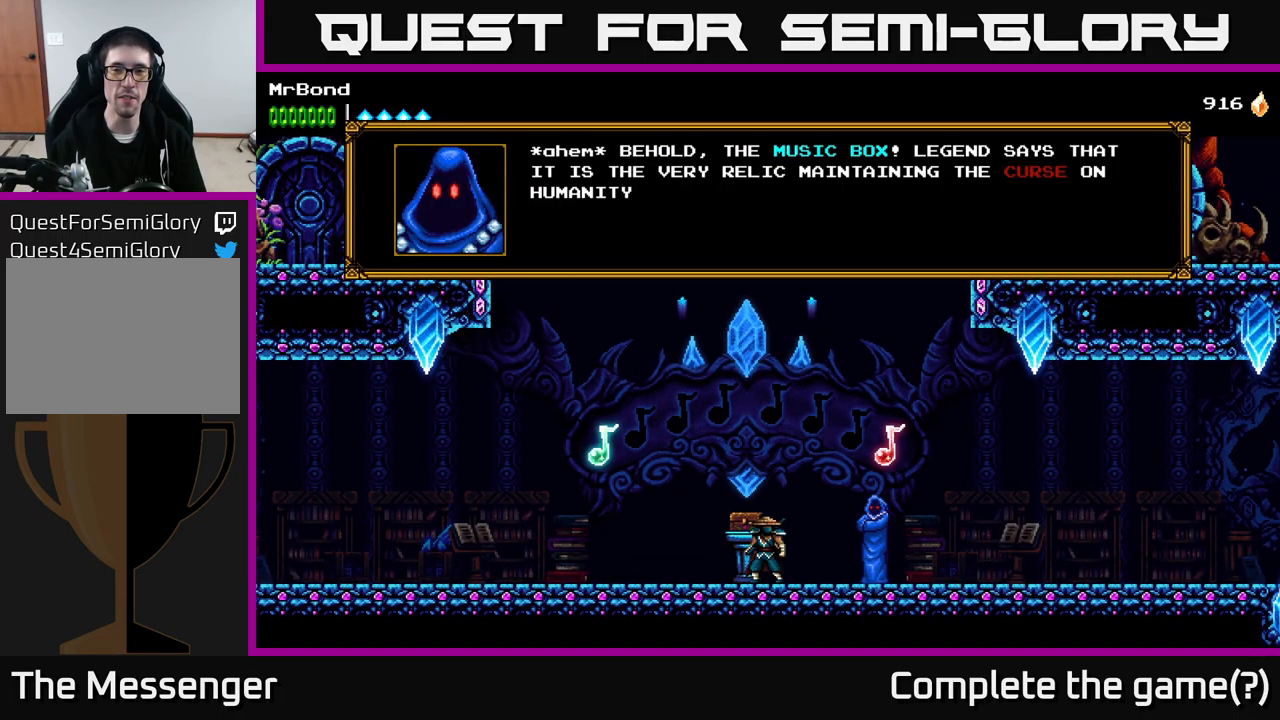
{"buttons": ["A"], "right_stick": "center", "events": [[484, "A", "down"]]}
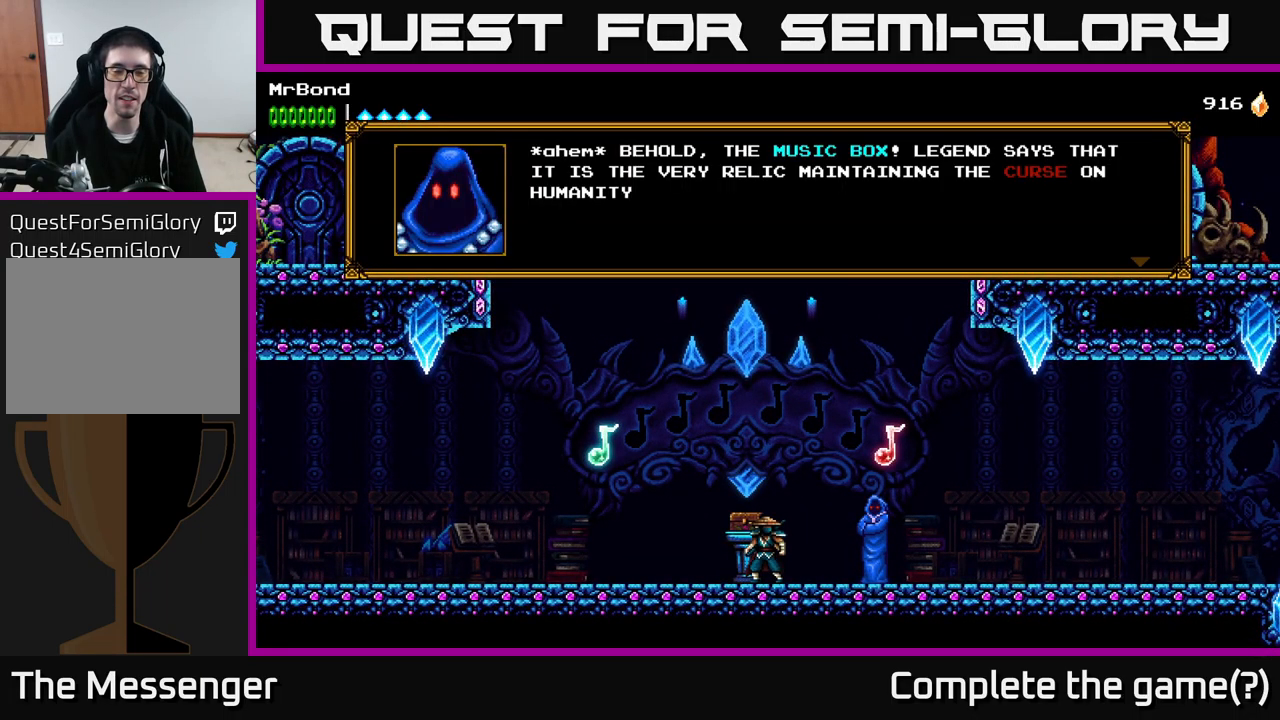
{"buttons": [], "right_stick": "center", "events": [[117, "A", "up"]]}
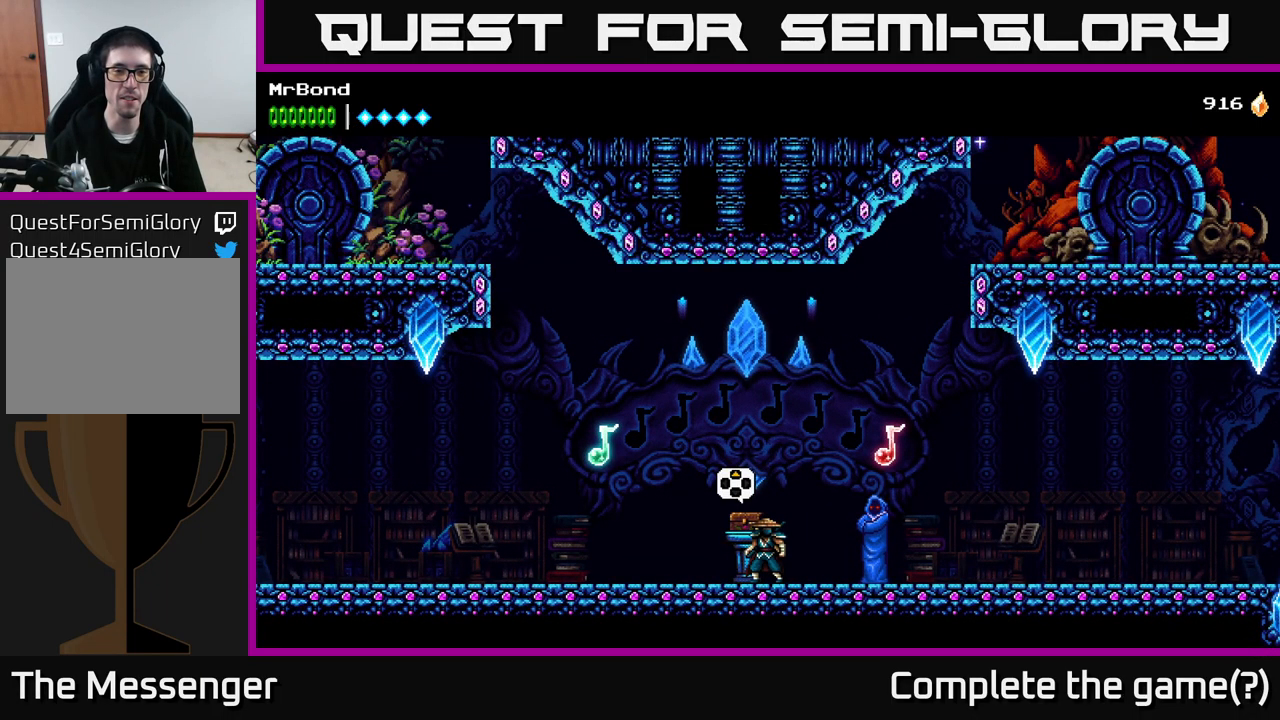
{"buttons": [], "right_stick": "center", "events": []}
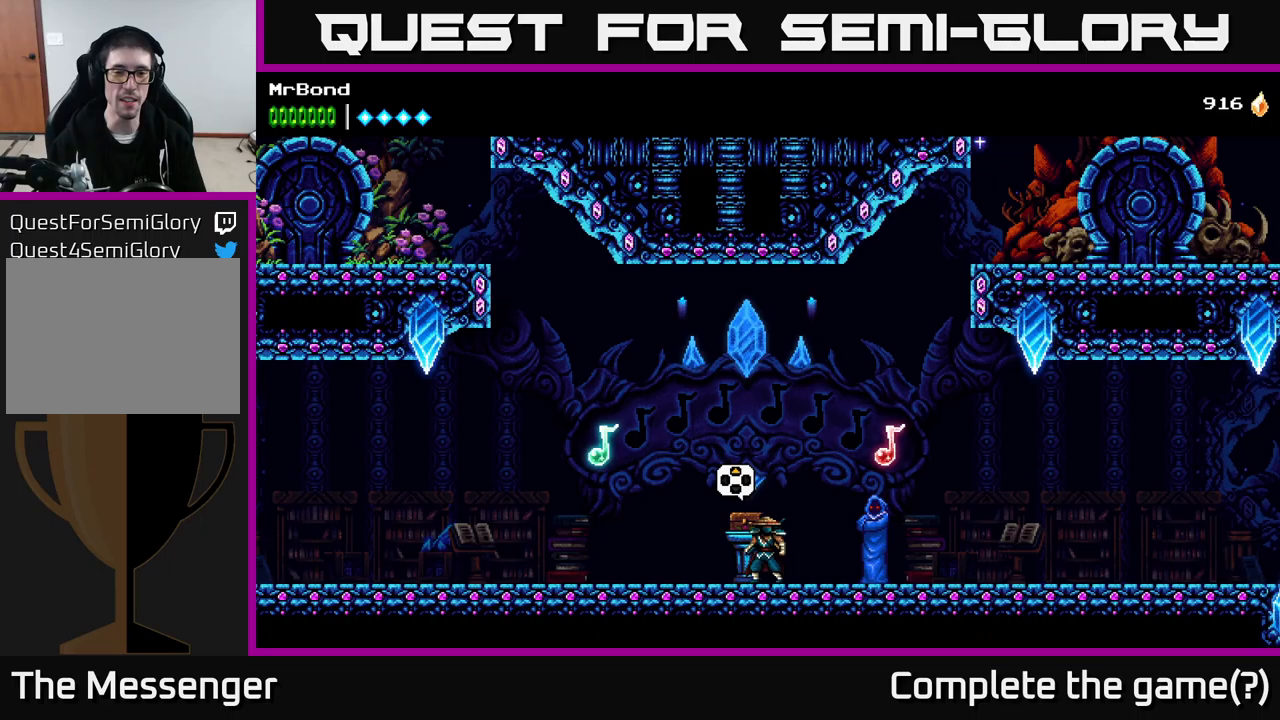
{"buttons": ["DPAD_LEFT"], "right_stick": "center", "events": [[100, "DPAD_LEFT", "down"]]}
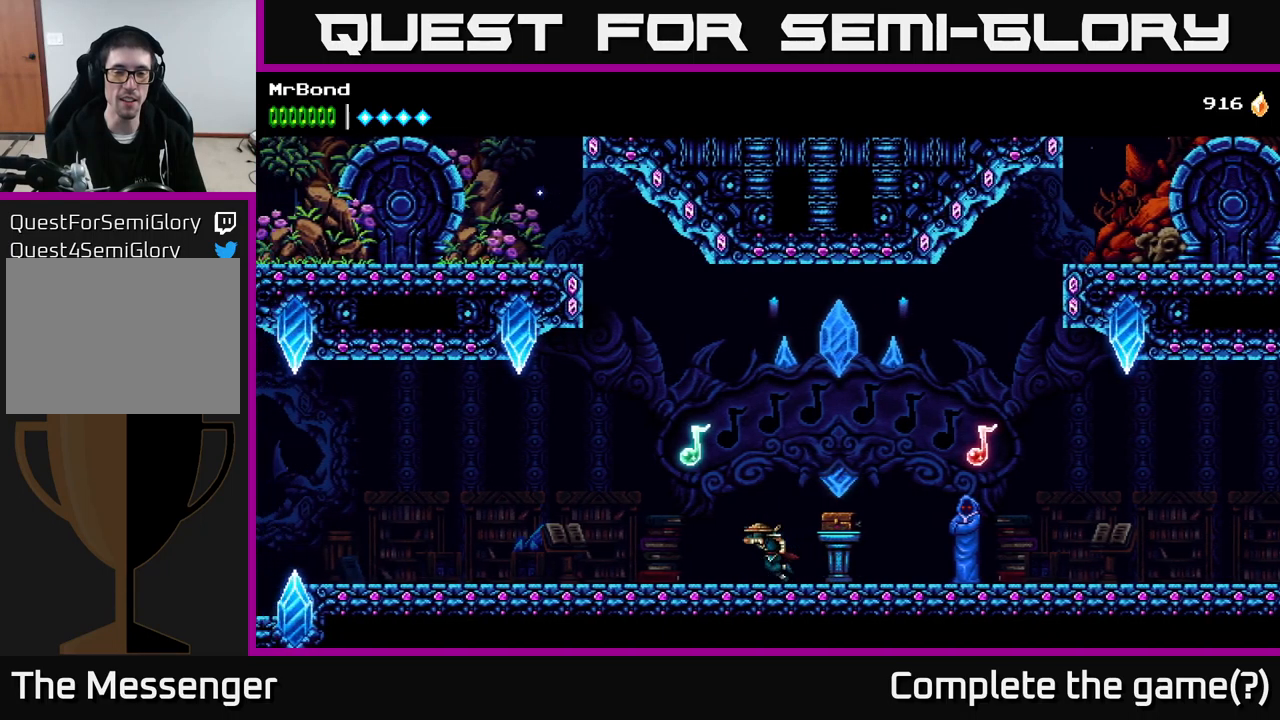
{"buttons": [], "right_stick": "center", "events": [[83, "DPAD_LEFT", "up"], [150, "DPAD_RIGHT", "down"], [216, "DPAD_RIGHT", "up"]]}
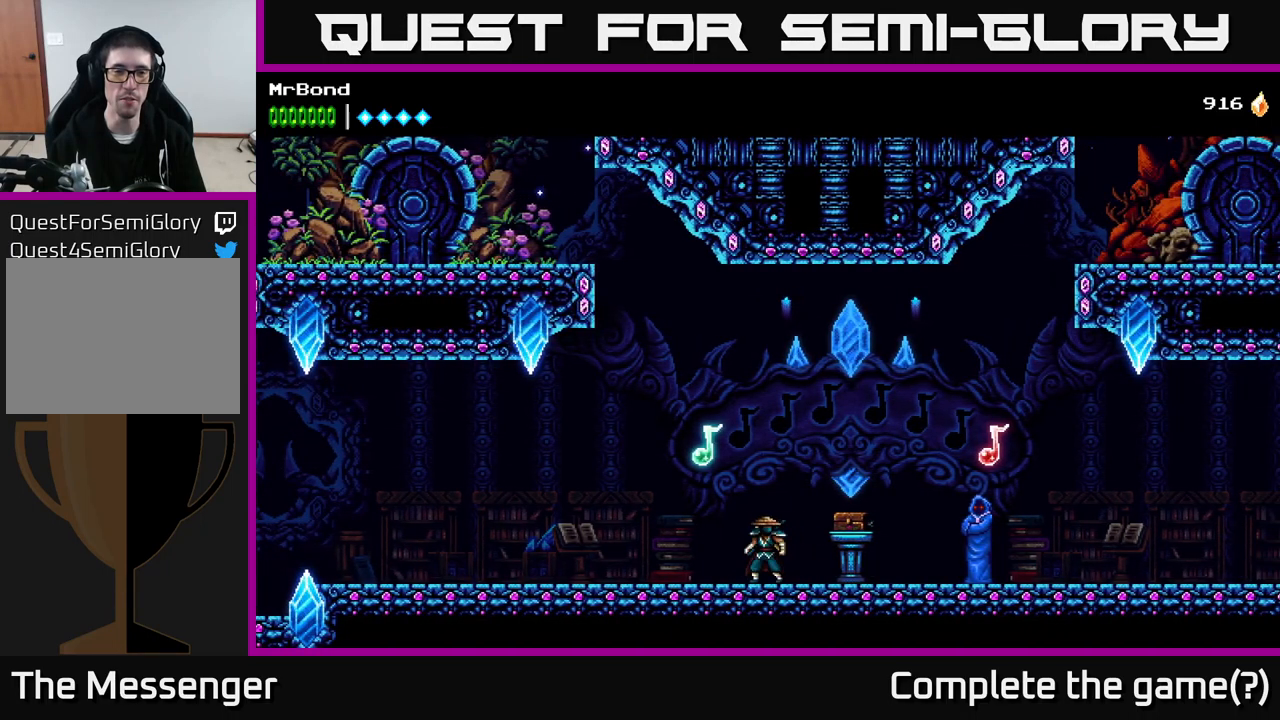
{"buttons": ["DPAD_LEFT"], "right_stick": "center", "events": [[33, "DPAD_LEFT", "down"]]}
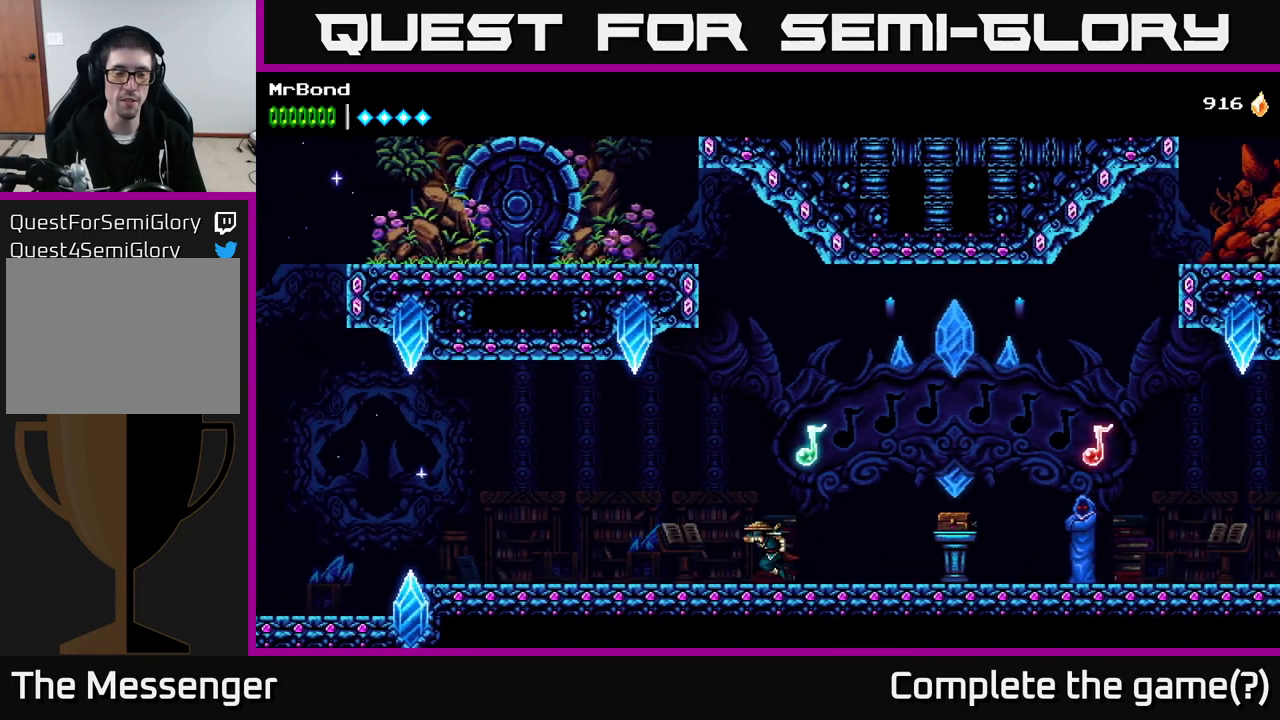
{"buttons": ["A", "X", "DPAD_LEFT"], "right_stick": "center", "events": [[116, "A", "down"], [400, "X", "down"]]}
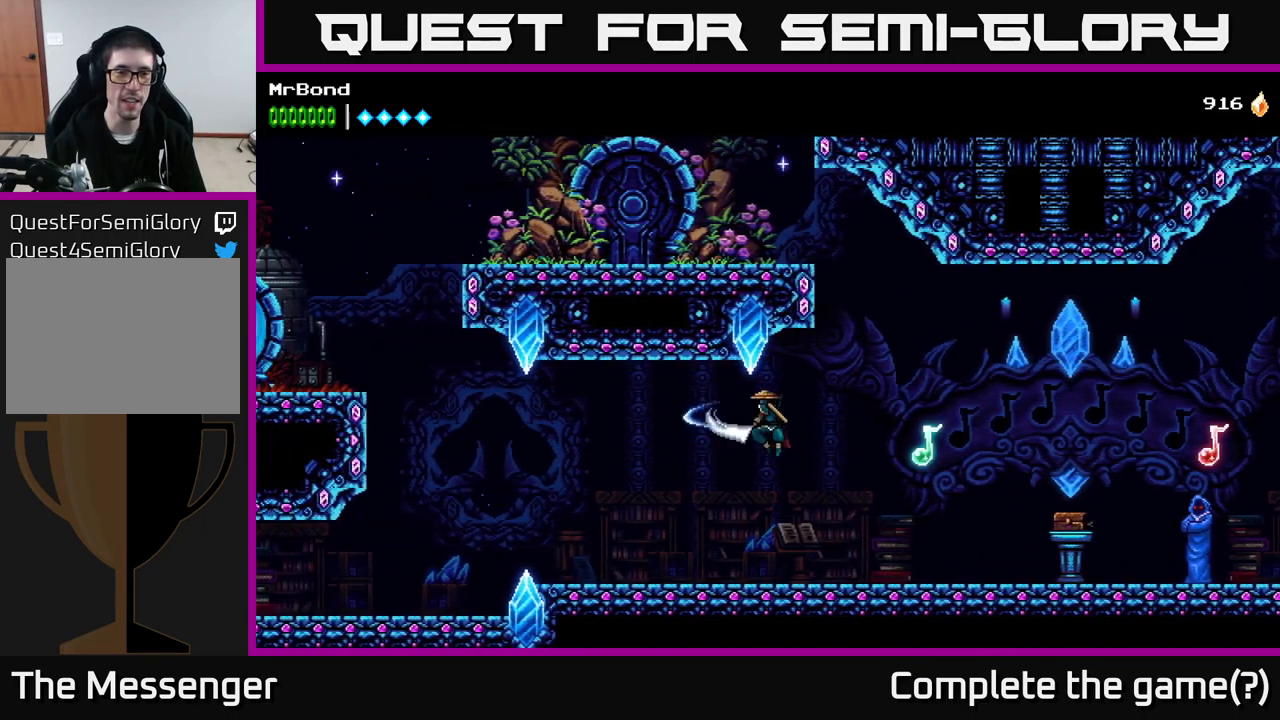
{"buttons": ["DPAD_LEFT"], "right_stick": "center", "events": [[116, "X", "up"], [233, "A", "up"], [233, "X", "down"], [450, "X", "up"]]}
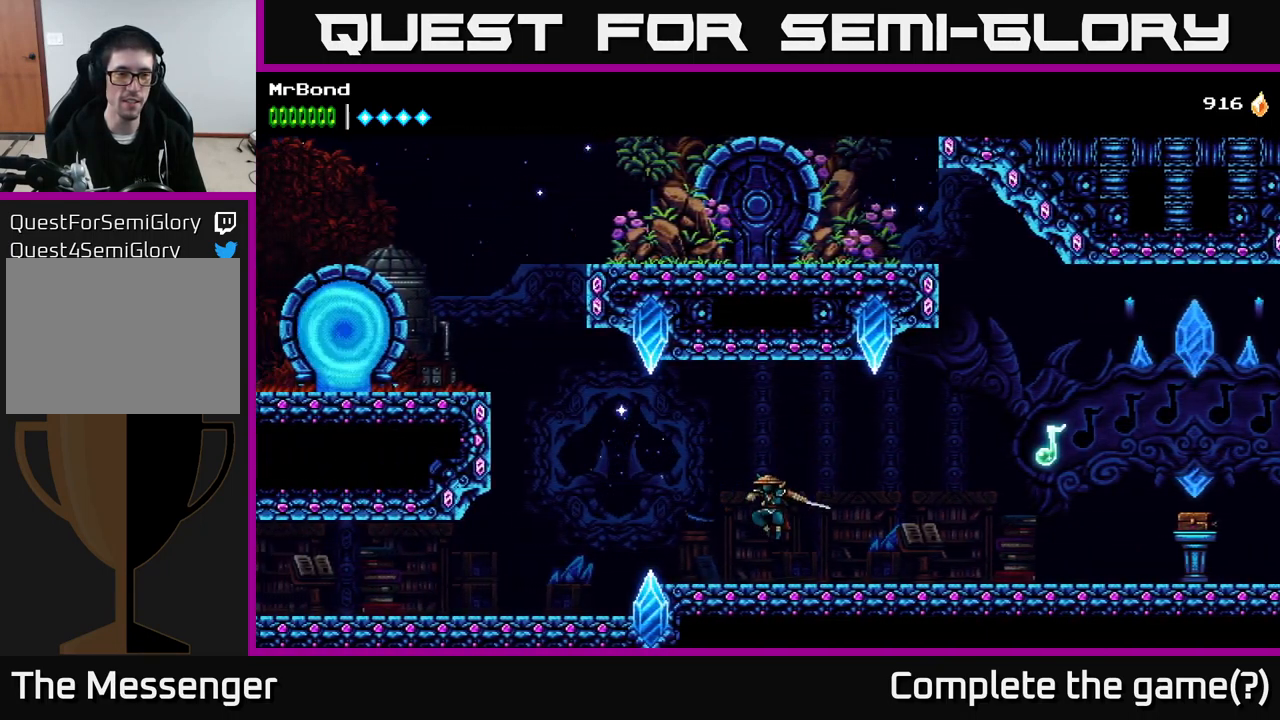
{"buttons": ["DPAD_LEFT"], "right_stick": "center", "events": []}
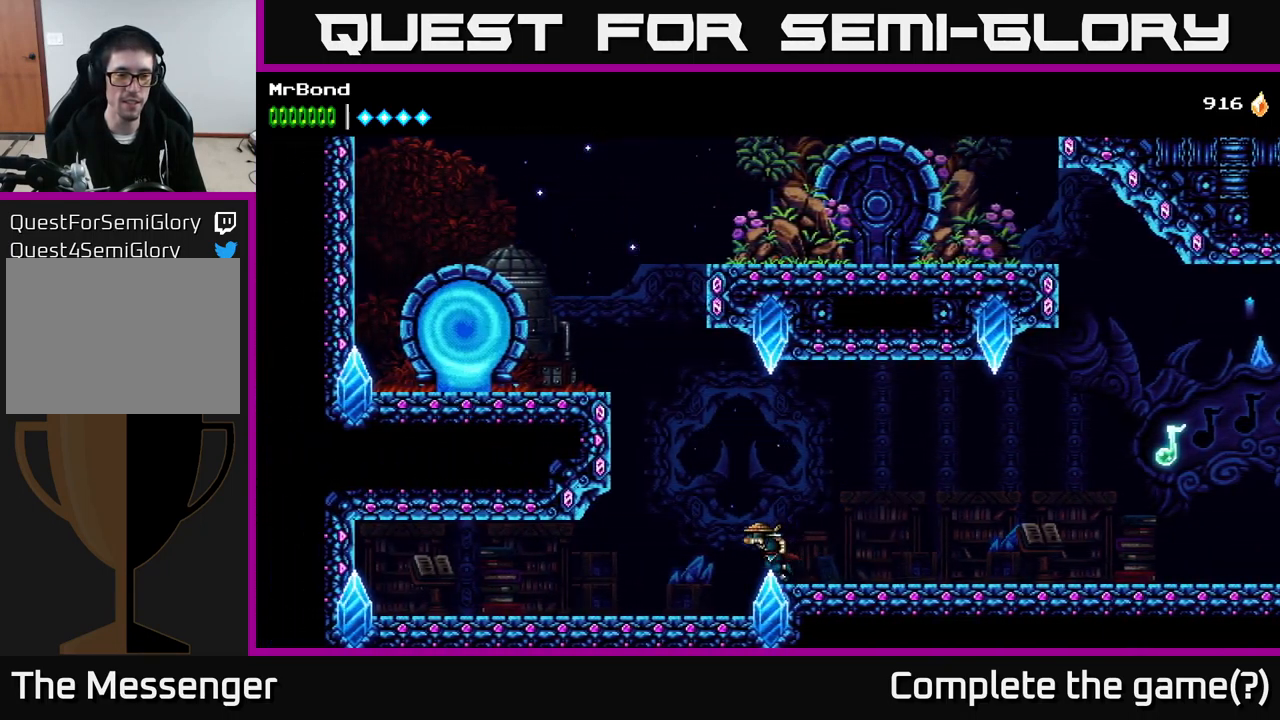
{"buttons": ["DPAD_LEFT"], "right_stick": "center", "events": []}
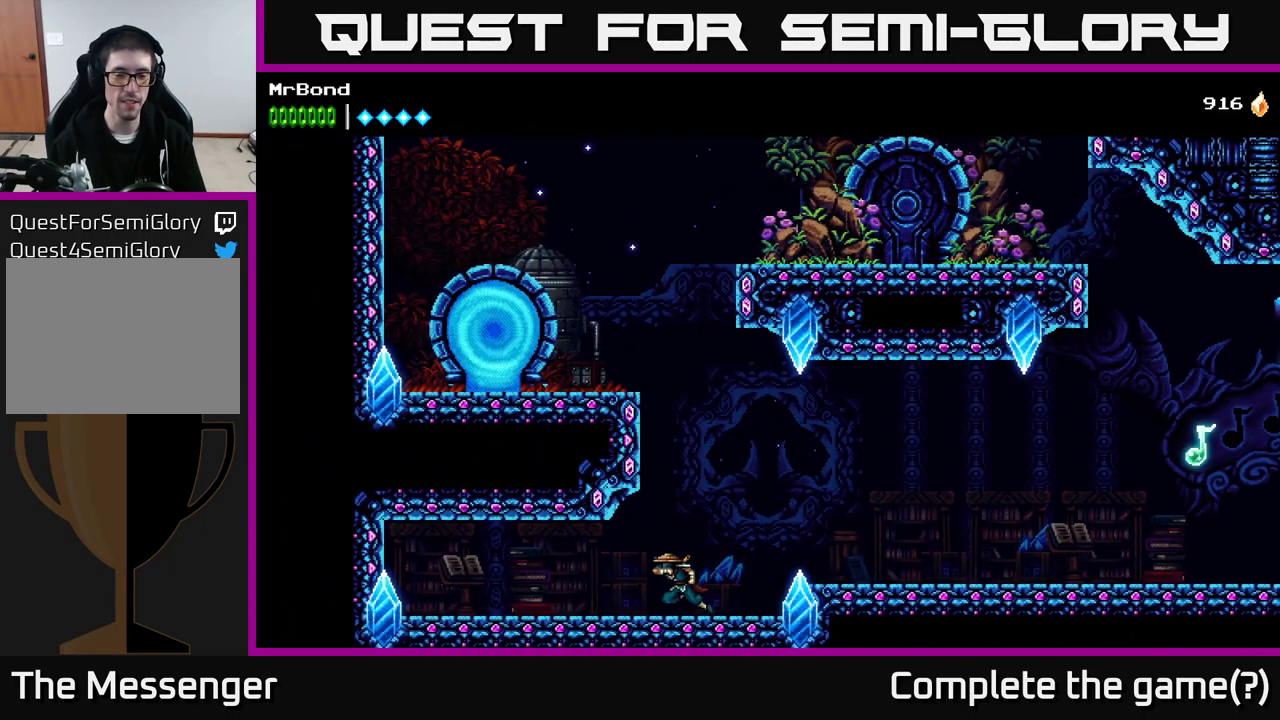
{"buttons": ["DPAD_LEFT"], "right_stick": "center", "events": []}
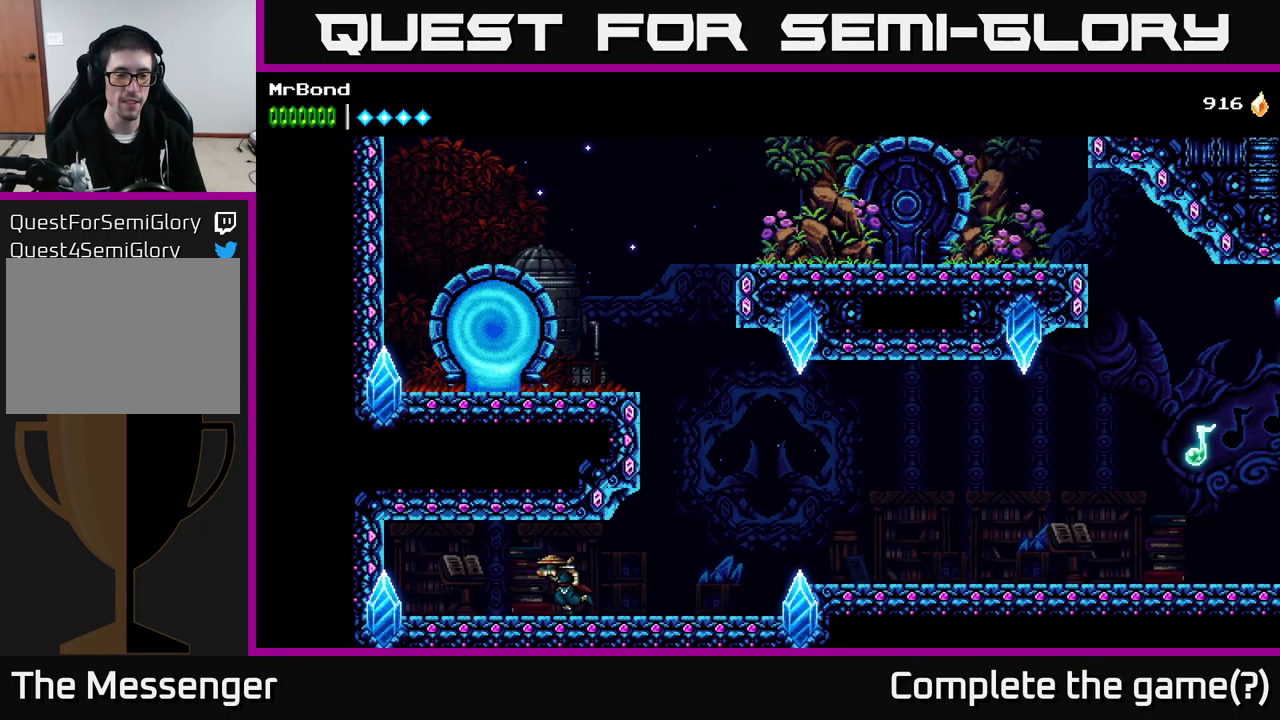
{"buttons": [], "right_stick": "center", "events": [[333, "DPAD_LEFT", "up"], [333, "DPAD_UP", "down"], [450, "DPAD_UP", "up"]]}
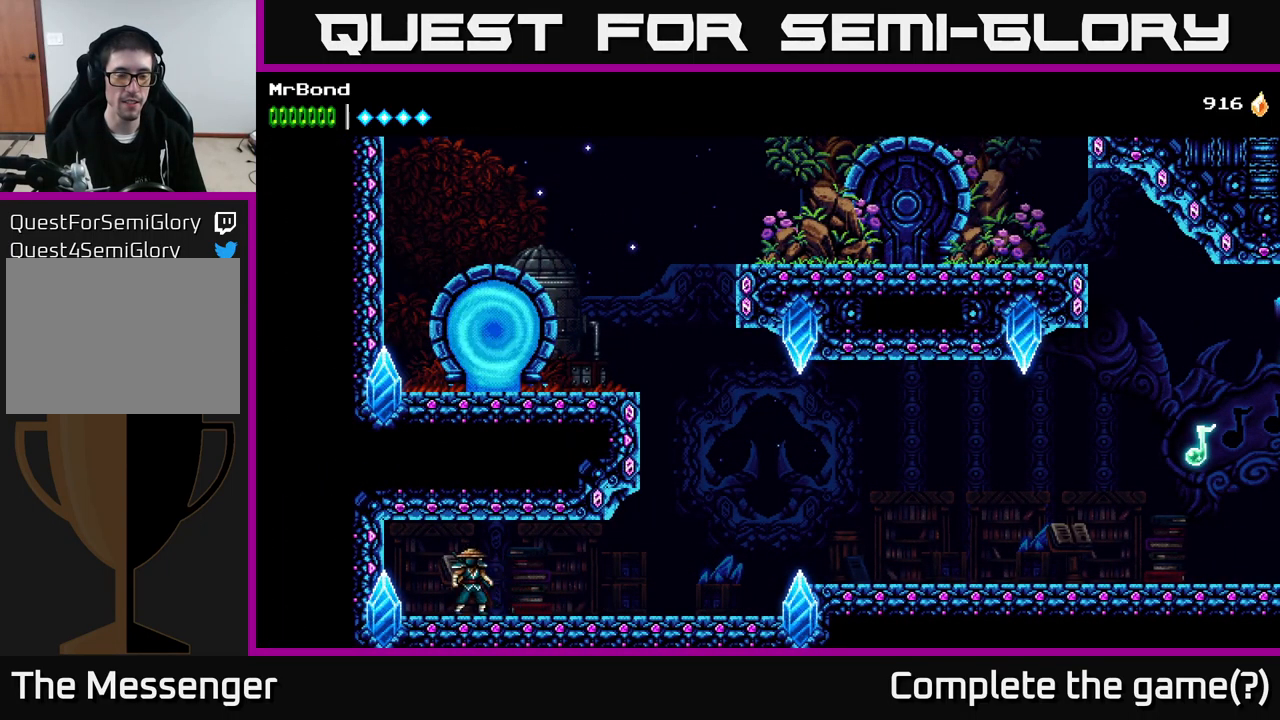
{"buttons": ["DPAD_RIGHT"], "right_stick": "center", "events": [[50, "DPAD_RIGHT", "down"]]}
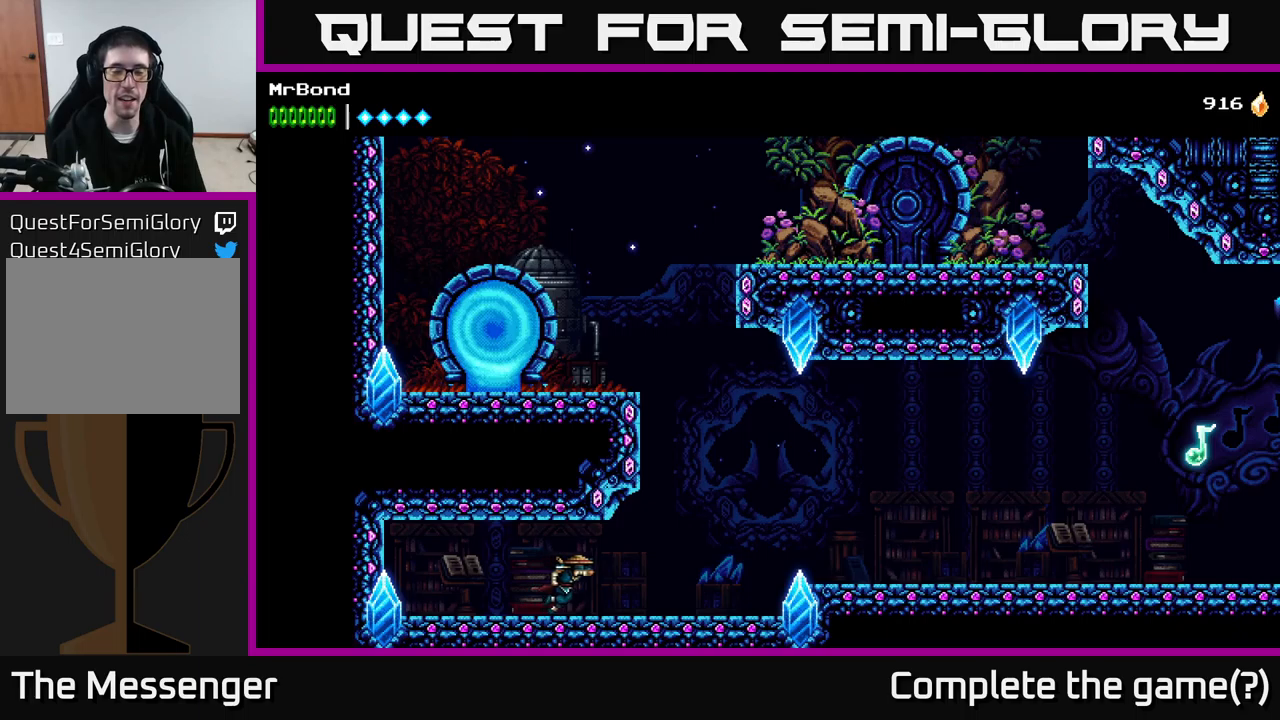
{"buttons": ["DPAD_RIGHT"], "right_stick": "center", "events": []}
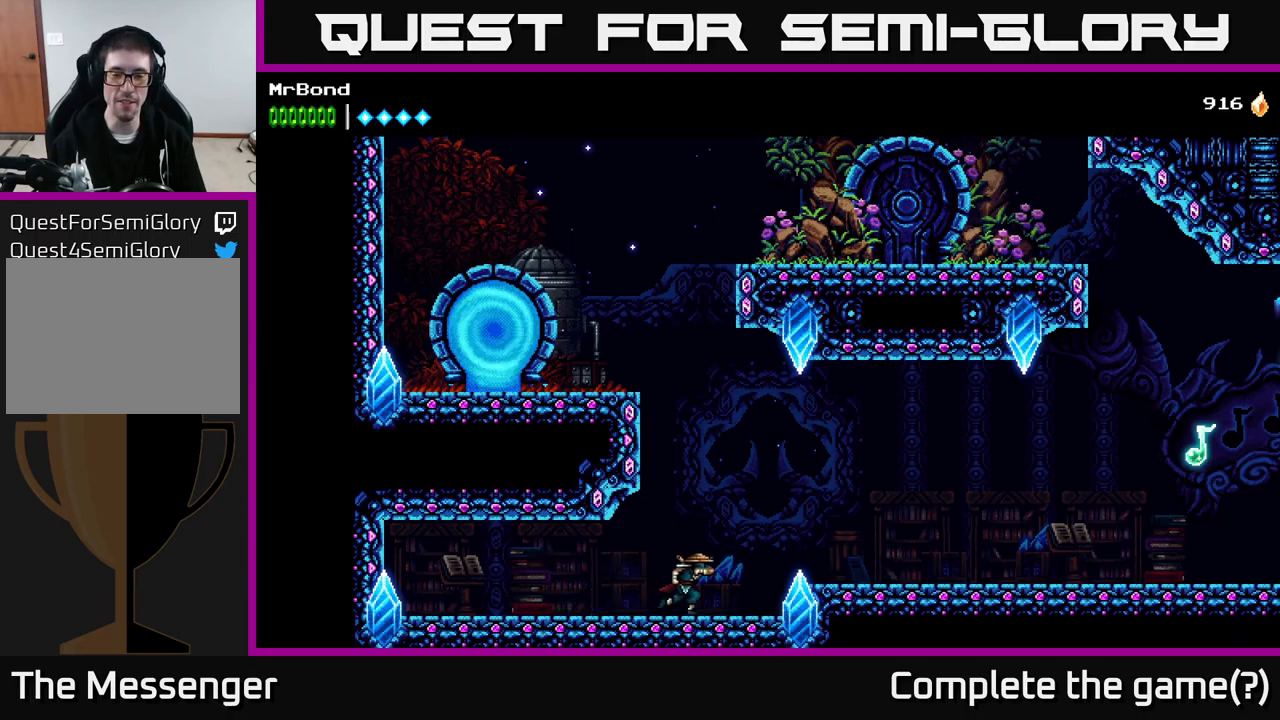
{"buttons": ["DPAD_RIGHT"], "right_stick": "center", "events": [[33, "A", "down"], [200, "A", "up"]]}
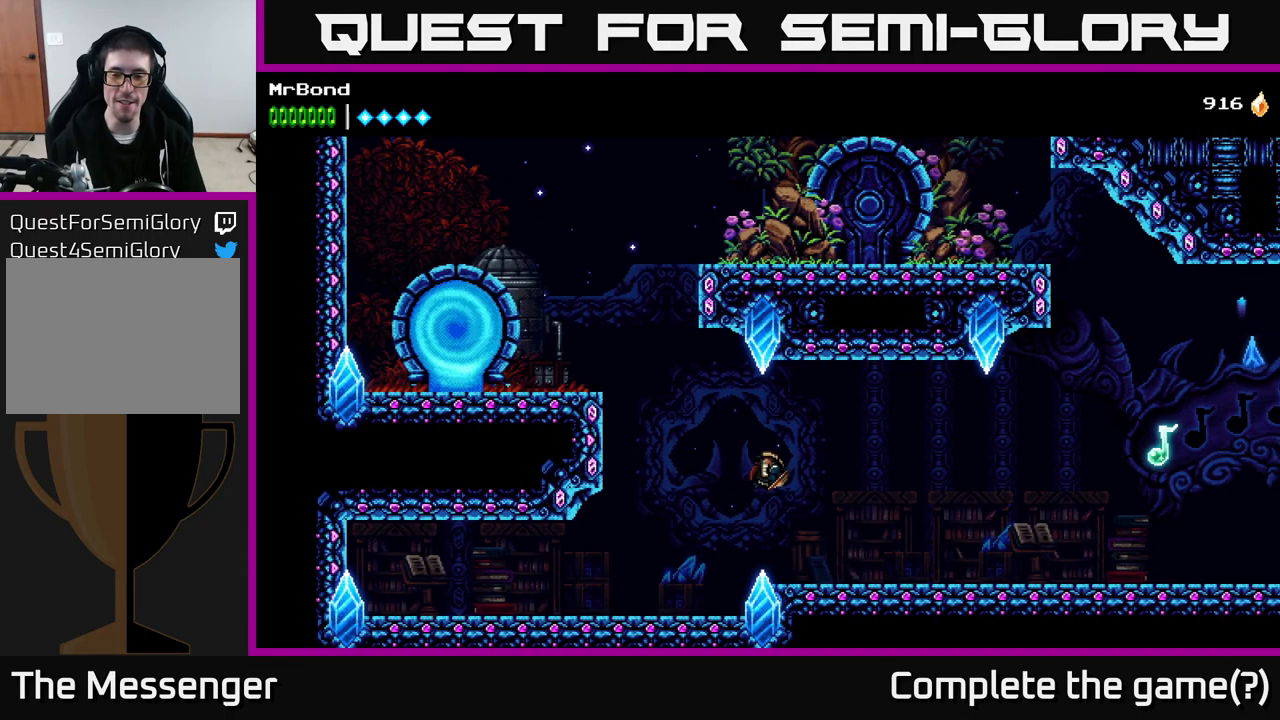
{"buttons": ["A", "DPAD_RIGHT"], "right_stick": "center", "events": [[450, "A", "down"]]}